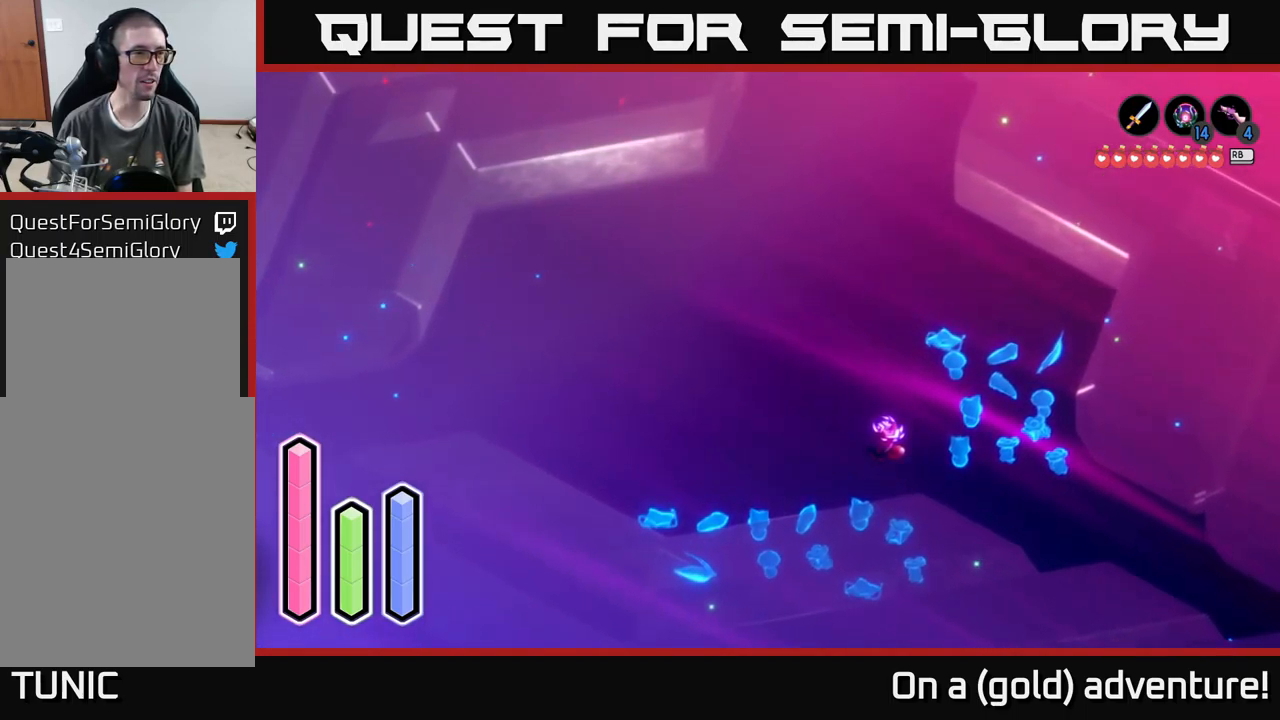
Gameplay with a controller (Xbox layout); each line is a JSON object with the inputs held at the frame after it. "events" lists button and stick changes between this image and that frame as [ms after this image, input, new state], when the widget could be followed in between.
{"buttons": ["DPAD_LEFT"], "left_stick": "center", "right_stick": "center", "events": [[217, "DPAD_UP", "down"], [350, "DPAD_UP", "up"], [467, "DPAD_LEFT", "down"]]}
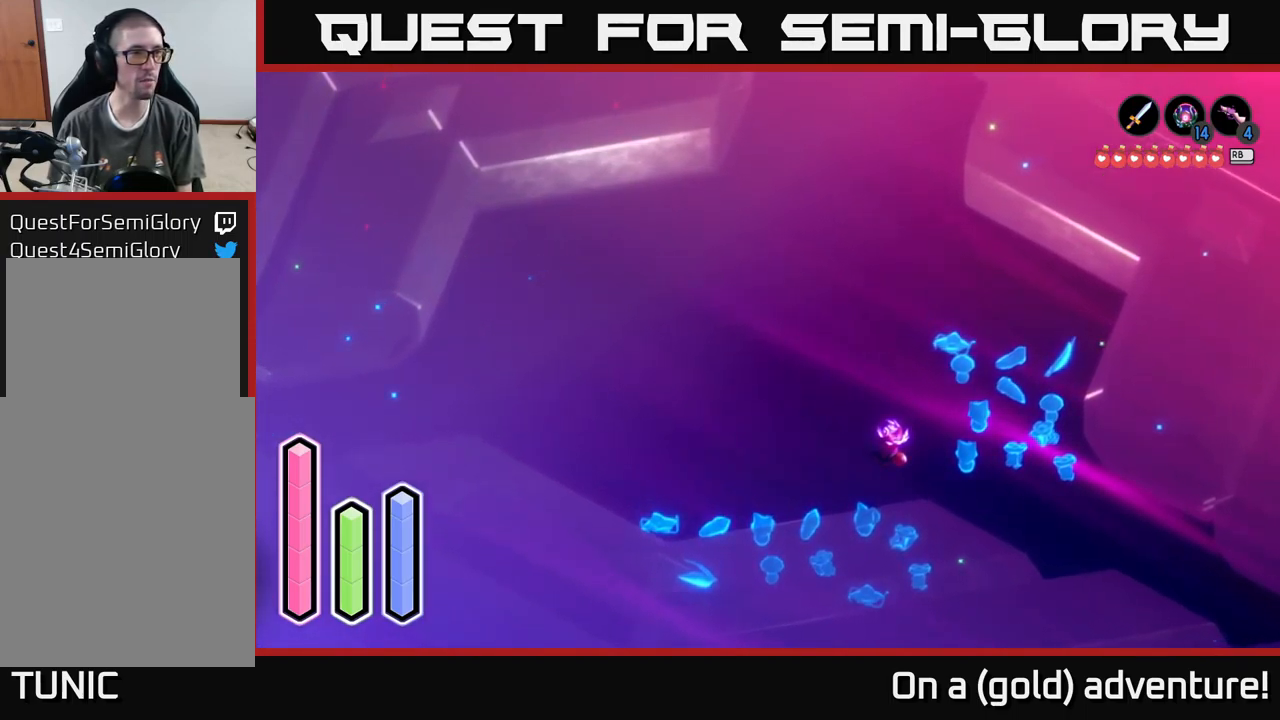
{"buttons": [], "left_stick": "center", "right_stick": "center", "events": [[150, "DPAD_LEFT", "up"], [284, "DPAD_DOWN", "down"], [417, "DPAD_DOWN", "up"]]}
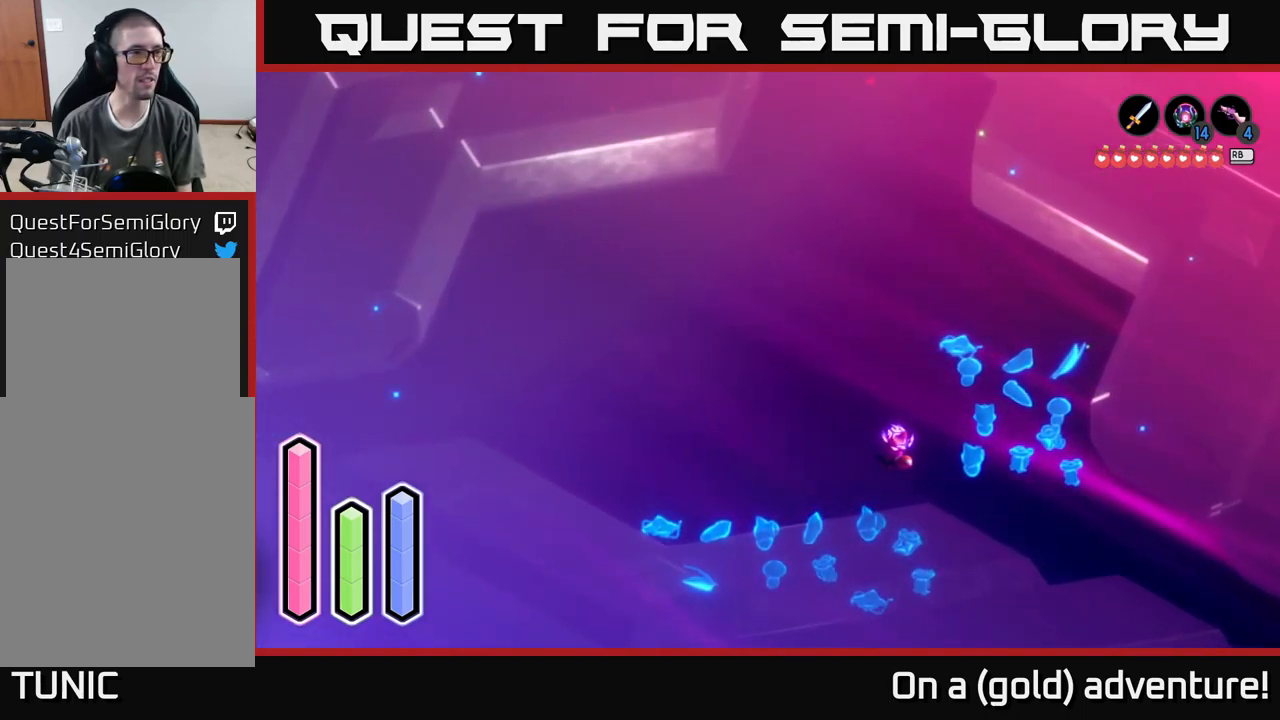
{"buttons": [], "left_stick": "center", "right_stick": "center", "events": [[67, "DPAD_LEFT", "down"], [184, "DPAD_LEFT", "up"], [350, "DPAD_UP", "down"], [500, "DPAD_UP", "up"]]}
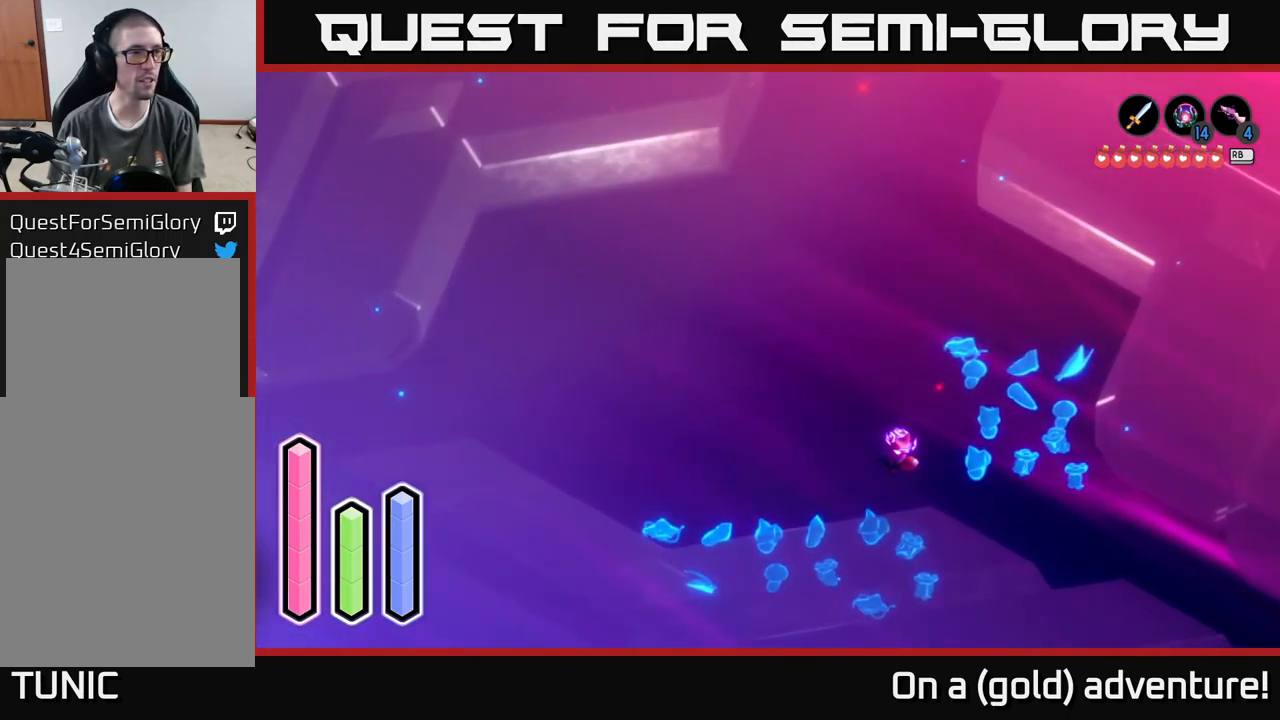
{"buttons": [], "left_stick": "center", "right_stick": "center", "events": [[266, "DPAD_LEFT", "down"], [416, "DPAD_LEFT", "up"]]}
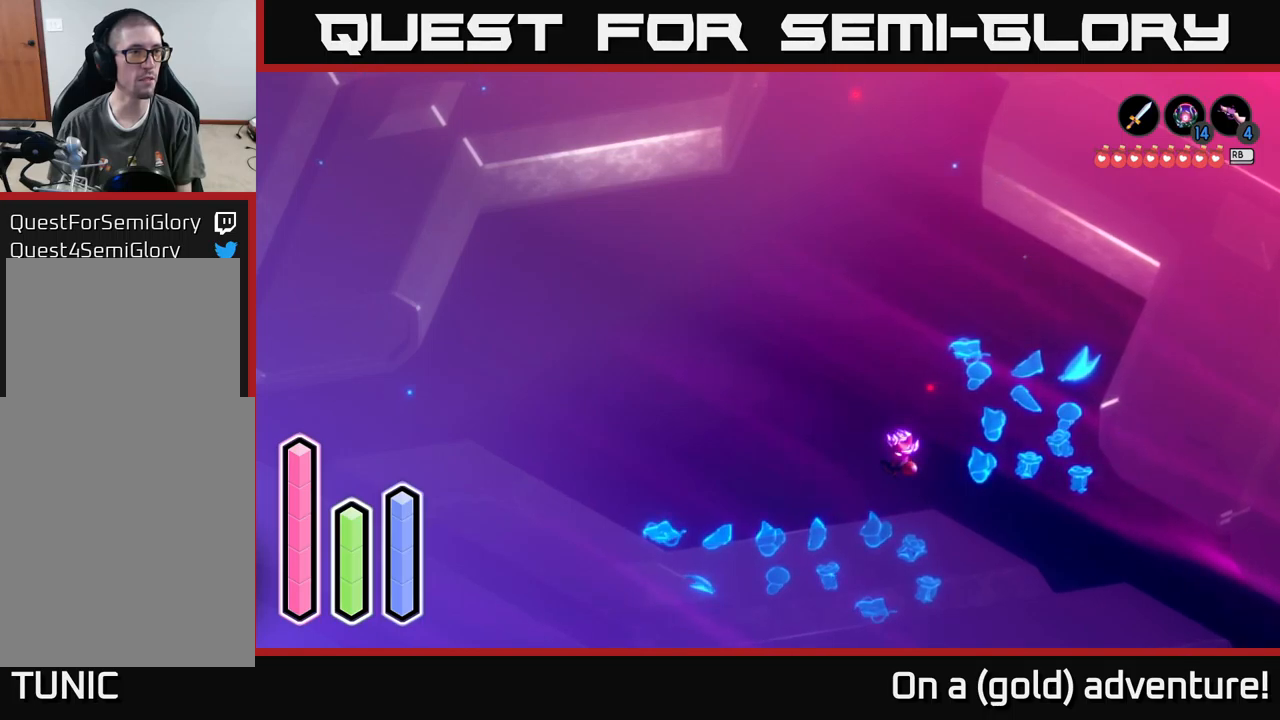
{"buttons": ["DPAD_LEFT"], "left_stick": "center", "right_stick": "center", "events": [[50, "DPAD_DOWN", "down"], [166, "DPAD_DOWN", "up"], [433, "DPAD_LEFT", "down"]]}
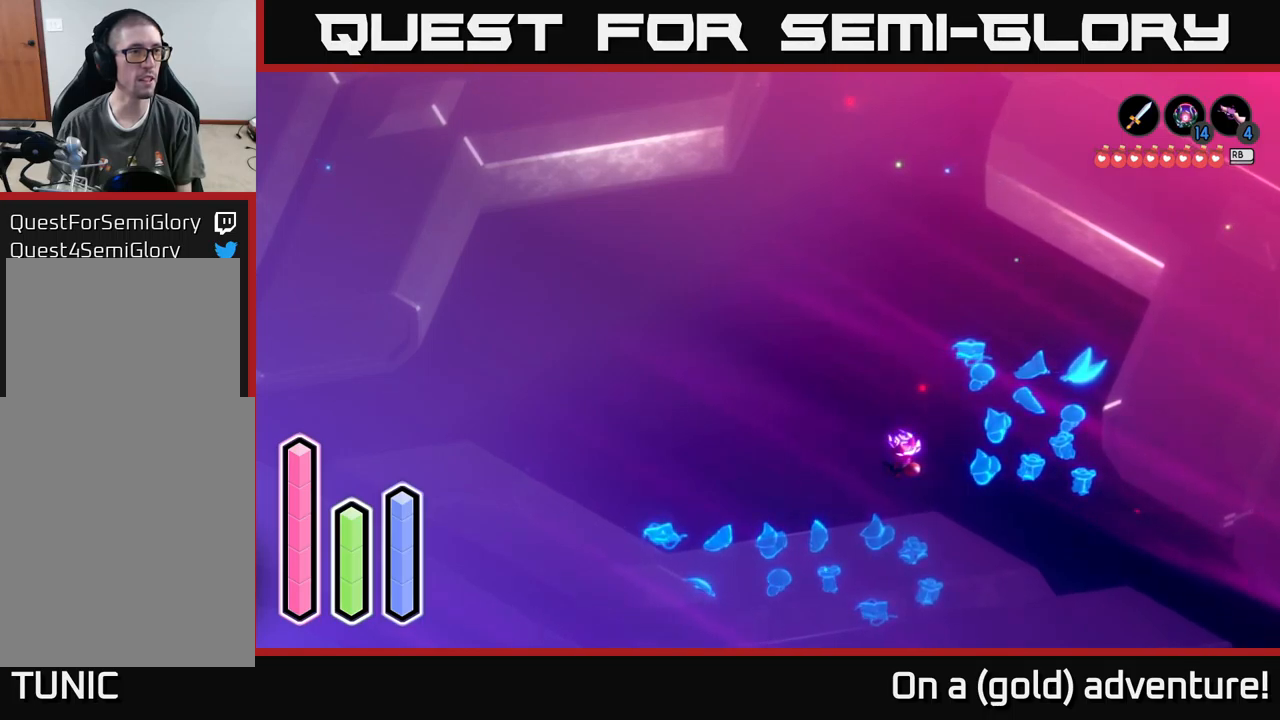
{"buttons": ["DPAD_RIGHT"], "left_stick": "center", "right_stick": "center", "events": [[50, "DPAD_LEFT", "up"], [233, "DPAD_UP", "down"], [350, "DPAD_UP", "up"], [500, "DPAD_RIGHT", "down"]]}
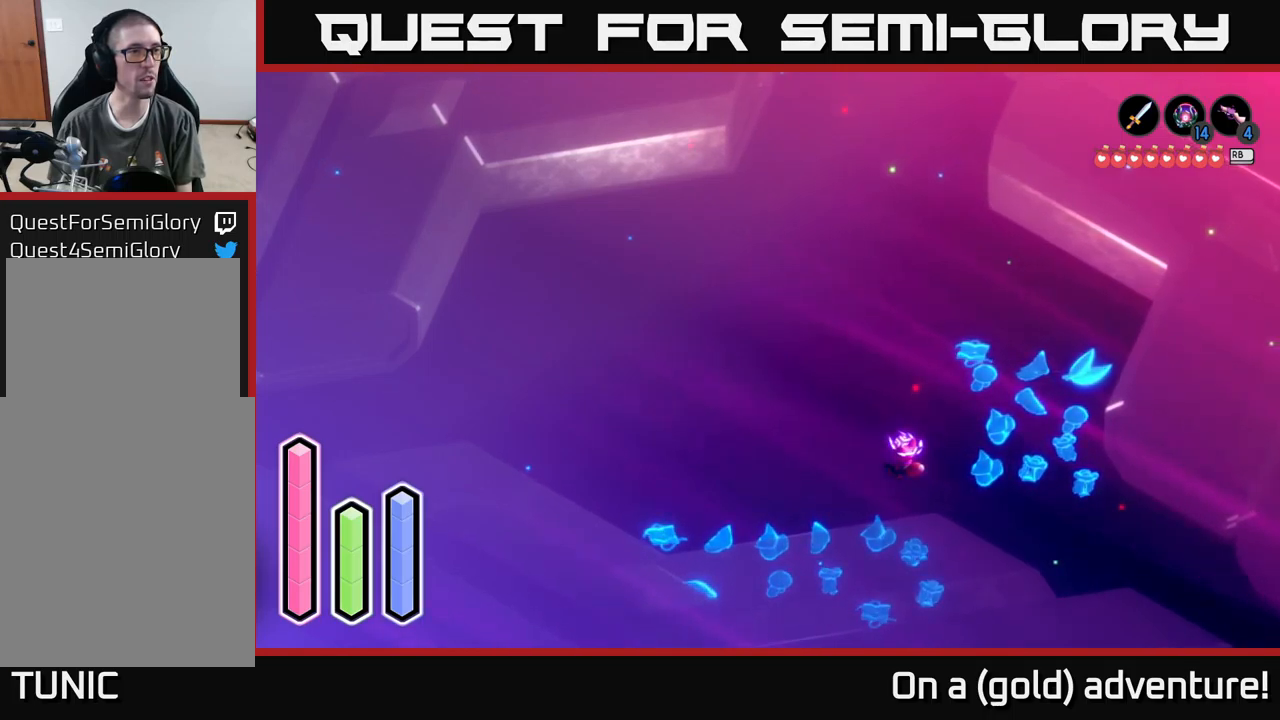
{"buttons": [], "left_stick": "center", "right_stick": "center", "events": [[166, "DPAD_RIGHT", "up"]]}
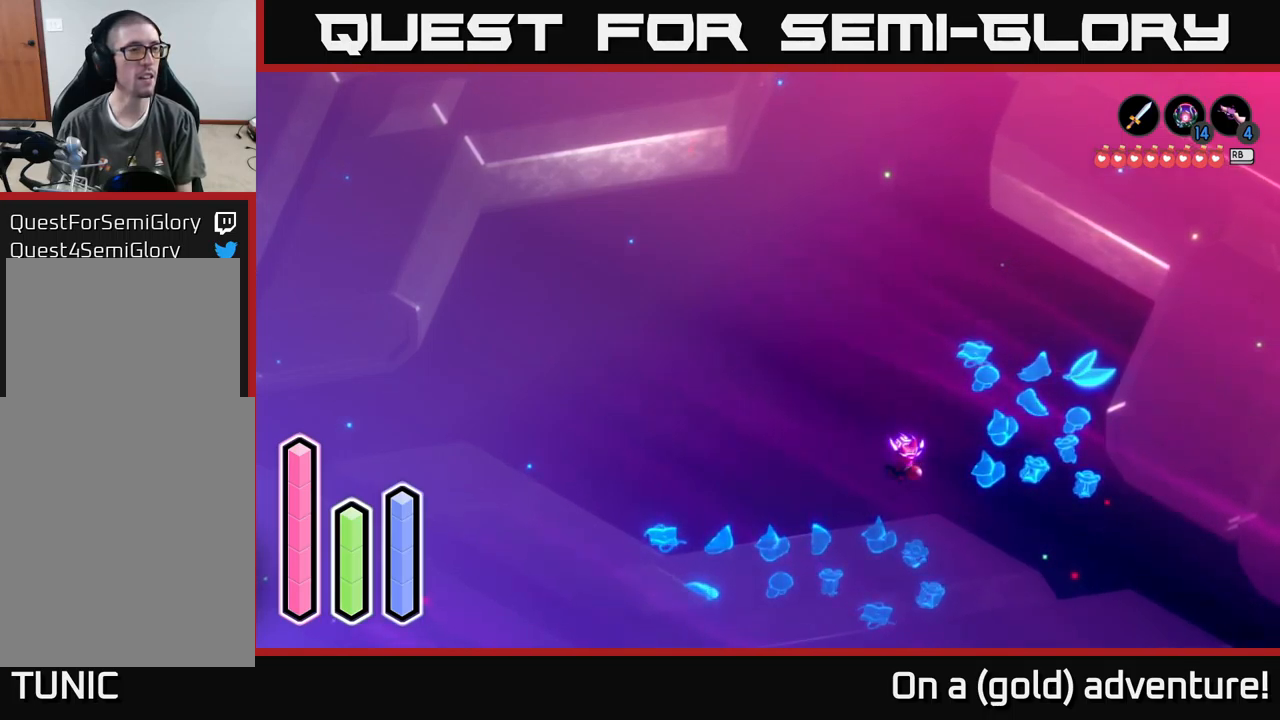
{"buttons": [], "left_stick": "center", "right_stick": "center", "events": [[66, "DPAD_UP", "down"], [183, "DPAD_UP", "up"], [366, "DPAD_RIGHT", "down"], [483, "DPAD_RIGHT", "up"]]}
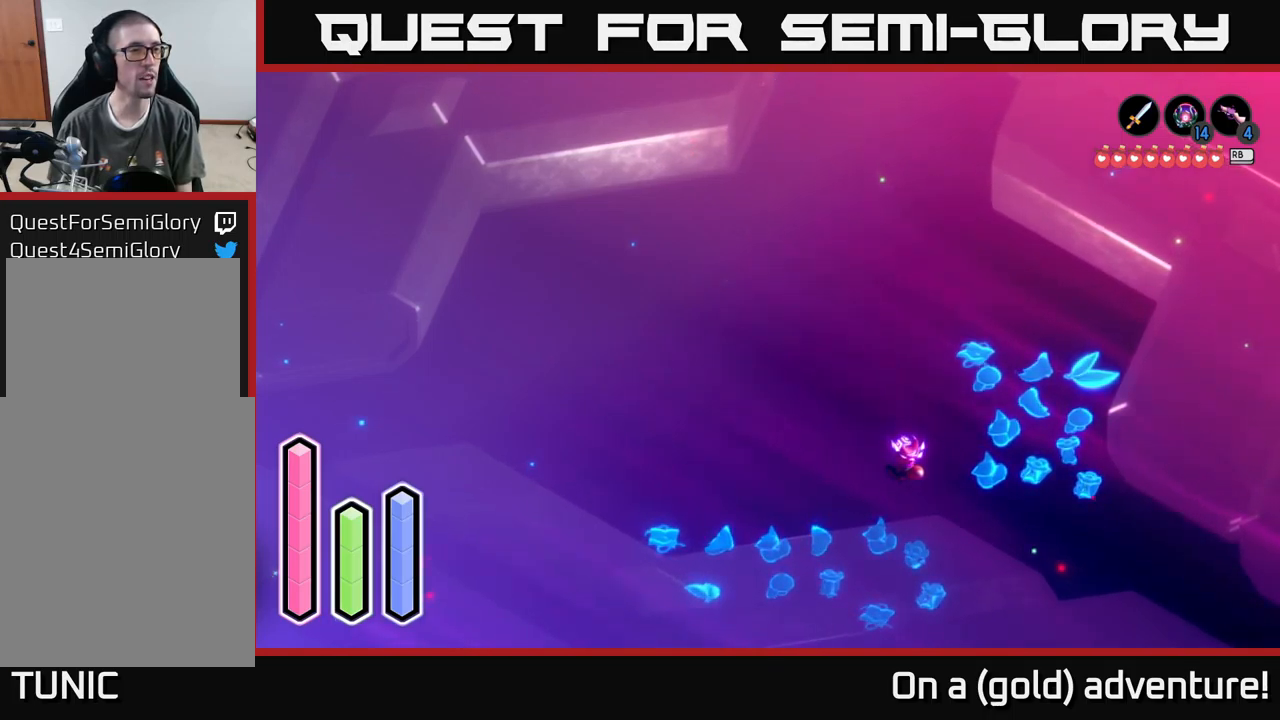
{"buttons": ["DPAD_LEFT"], "left_stick": "center", "right_stick": "center", "events": [[116, "DPAD_UP", "down"], [250, "DPAD_UP", "up"], [433, "DPAD_LEFT", "down"]]}
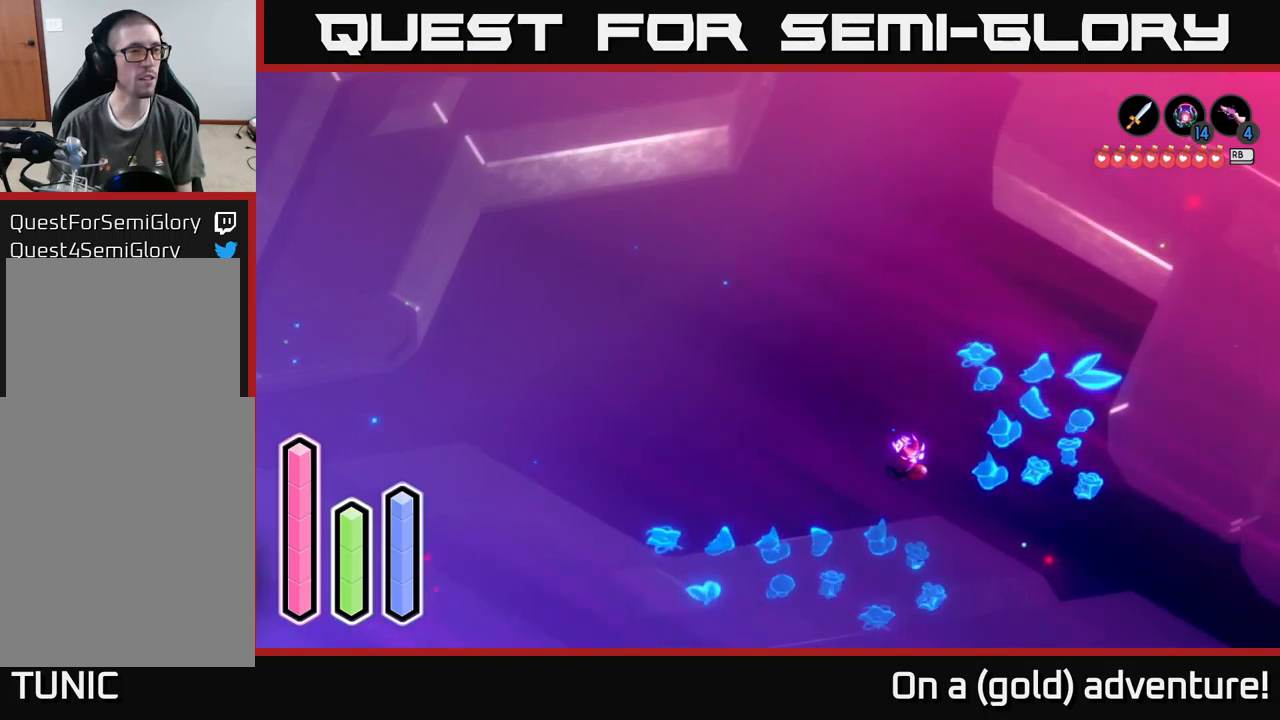
{"buttons": [], "left_stick": "center", "right_stick": "center", "events": [[50, "DPAD_LEFT", "up"], [233, "DPAD_UP", "down"], [350, "DPAD_UP", "up"]]}
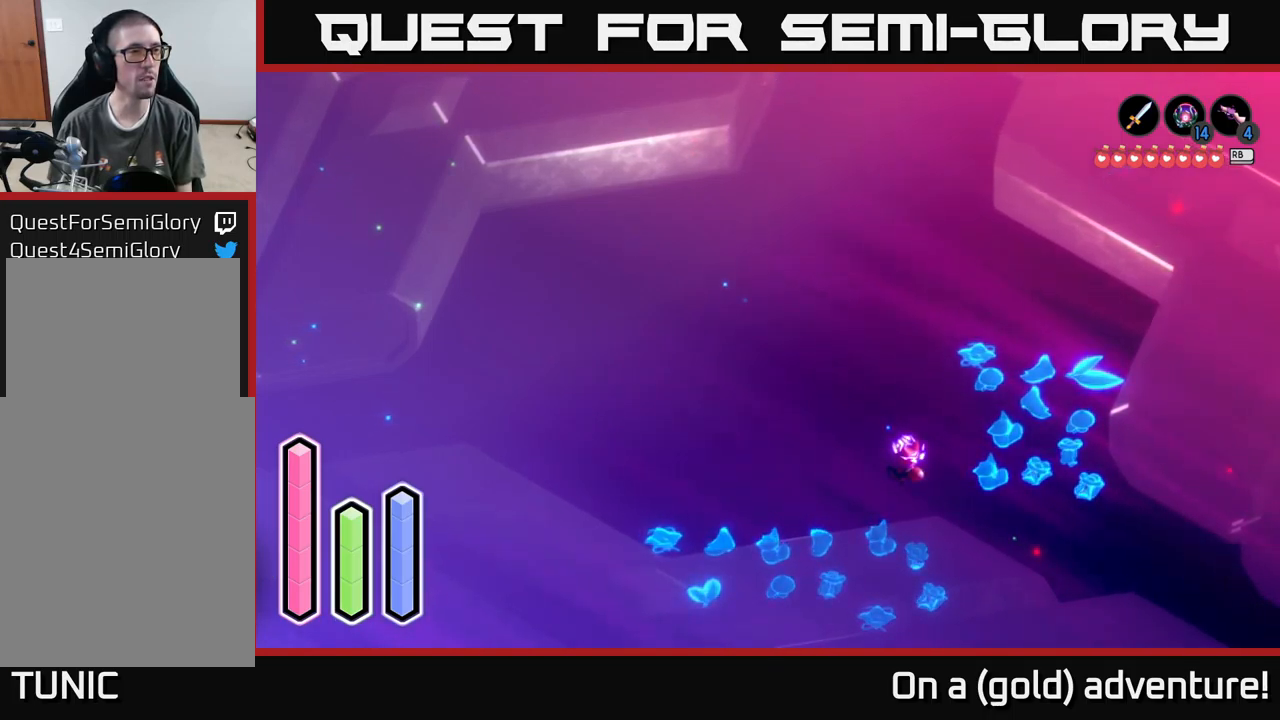
{"buttons": [], "left_stick": "center", "right_stick": "center", "events": [[266, "DPAD_RIGHT", "down"], [383, "DPAD_RIGHT", "up"]]}
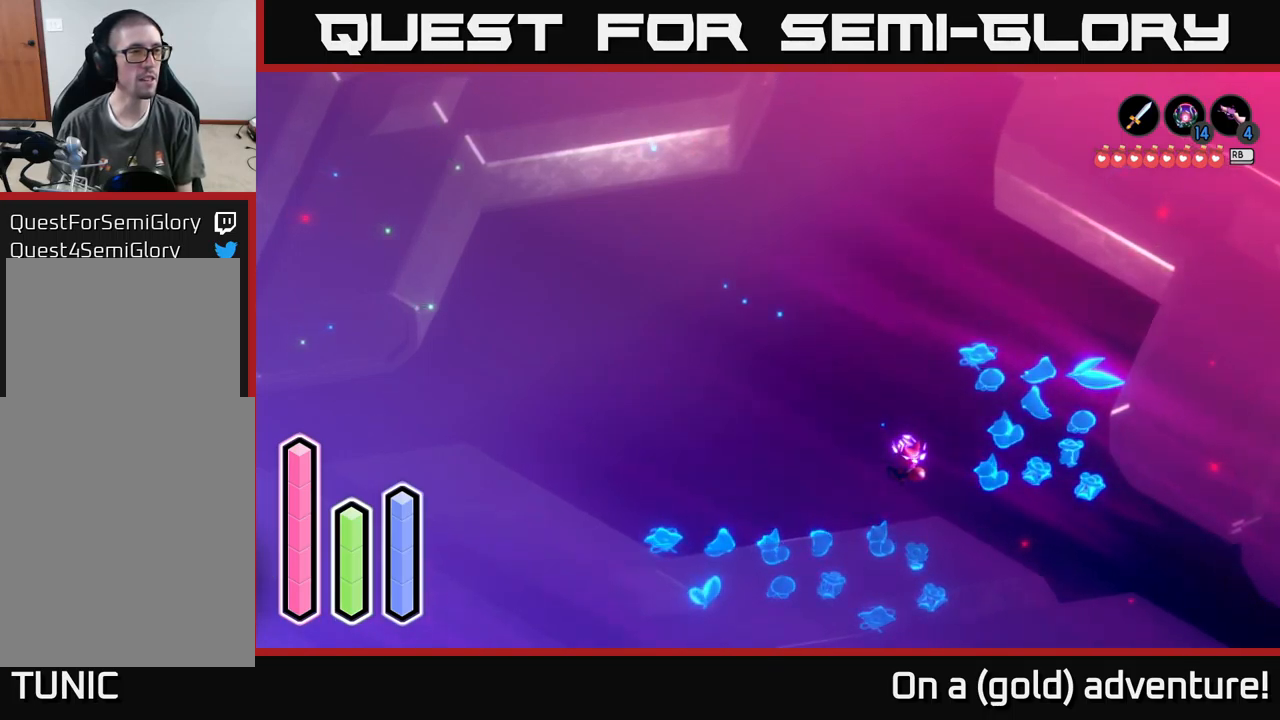
{"buttons": [], "left_stick": "center", "right_stick": "center", "events": [[66, "DPAD_DOWN", "down"], [166, "DPAD_DOWN", "up"], [366, "DPAD_RIGHT", "down"], [483, "DPAD_RIGHT", "up"]]}
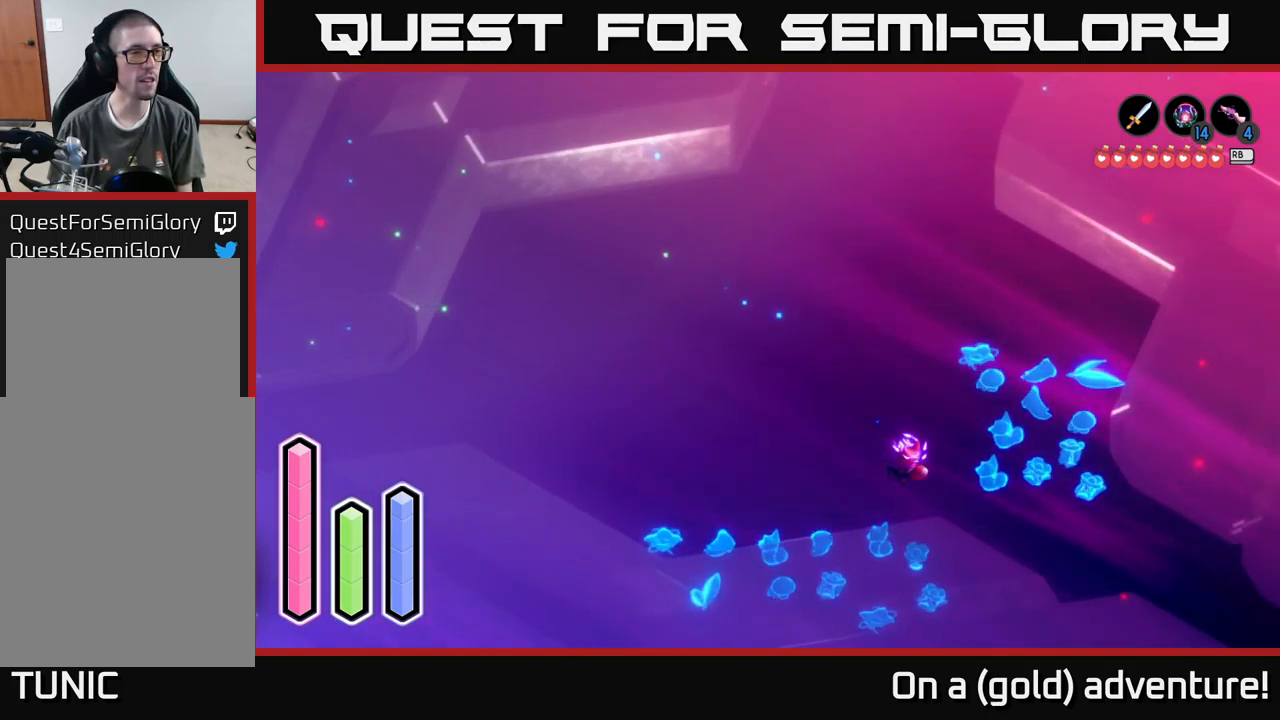
{"buttons": [], "left_stick": "center", "right_stick": "center", "events": [[333, "DPAD_UP", "down"], [450, "DPAD_UP", "up"]]}
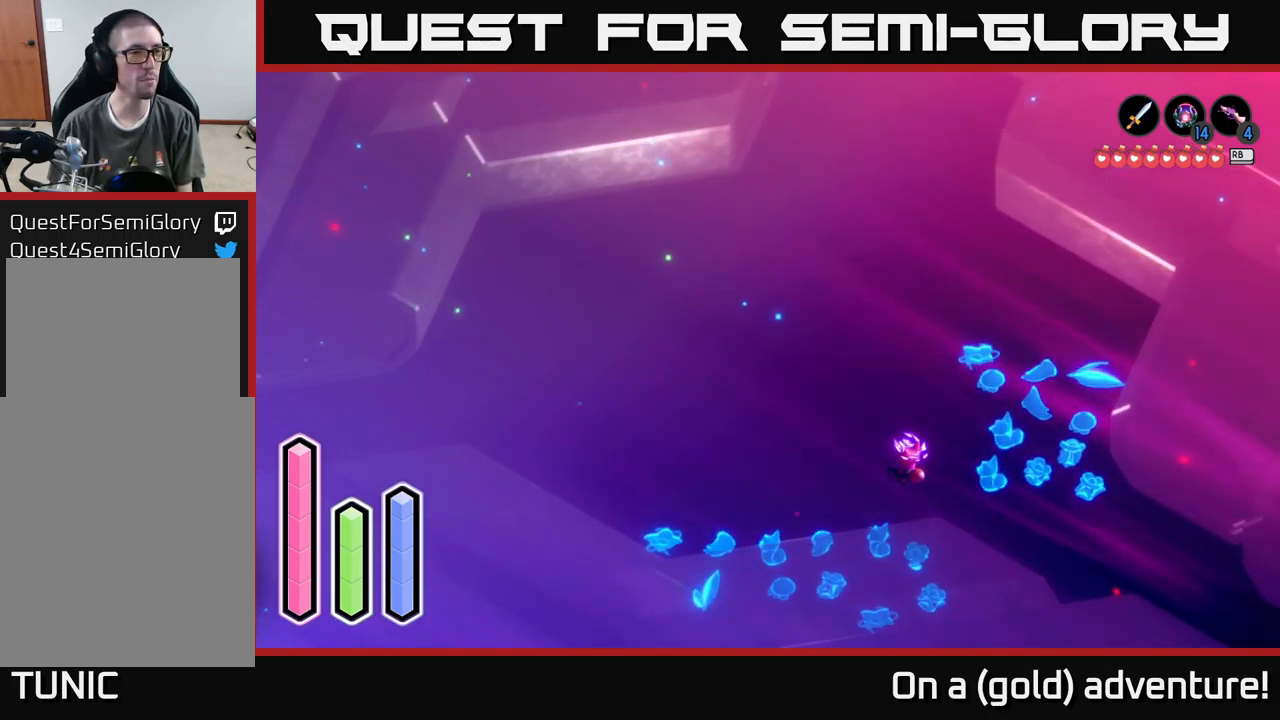
{"buttons": [], "left_stick": "center", "right_stick": "center", "events": [[217, "DPAD_LEFT", "down"], [350, "DPAD_LEFT", "up"]]}
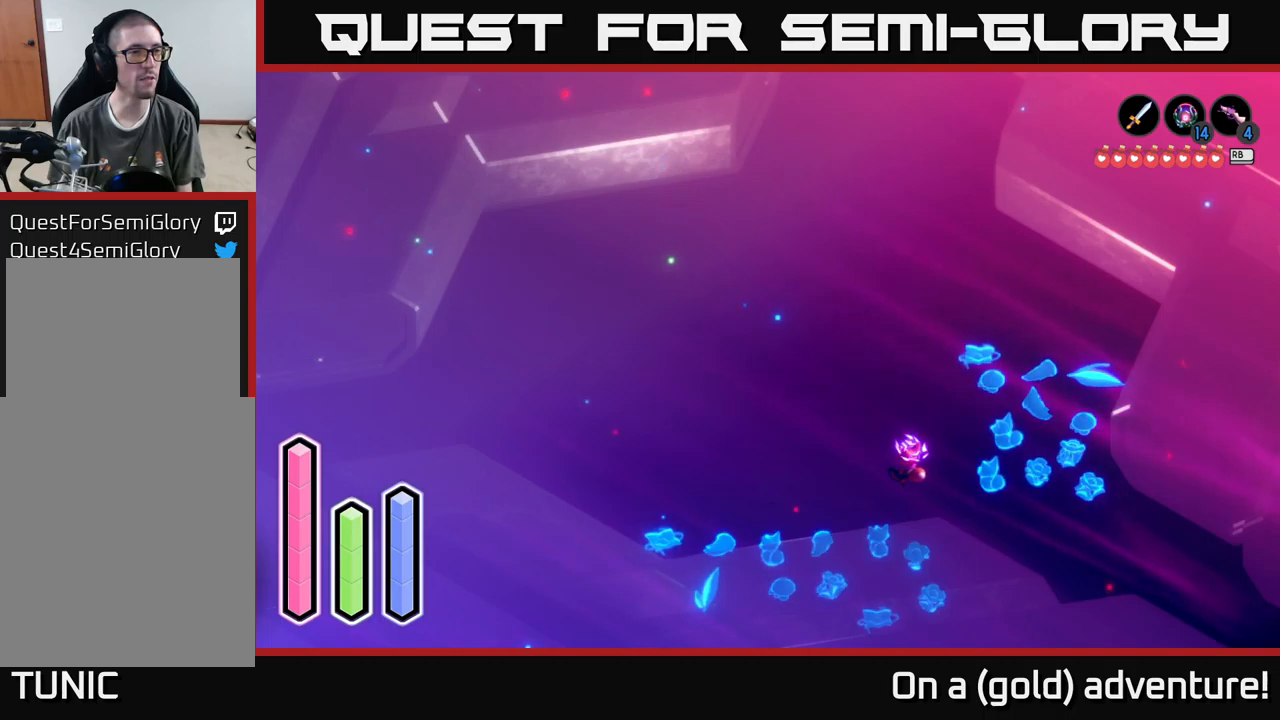
{"buttons": [], "left_stick": "center", "right_stick": "center", "events": [[217, "DPAD_UP", "down"], [350, "DPAD_UP", "up"]]}
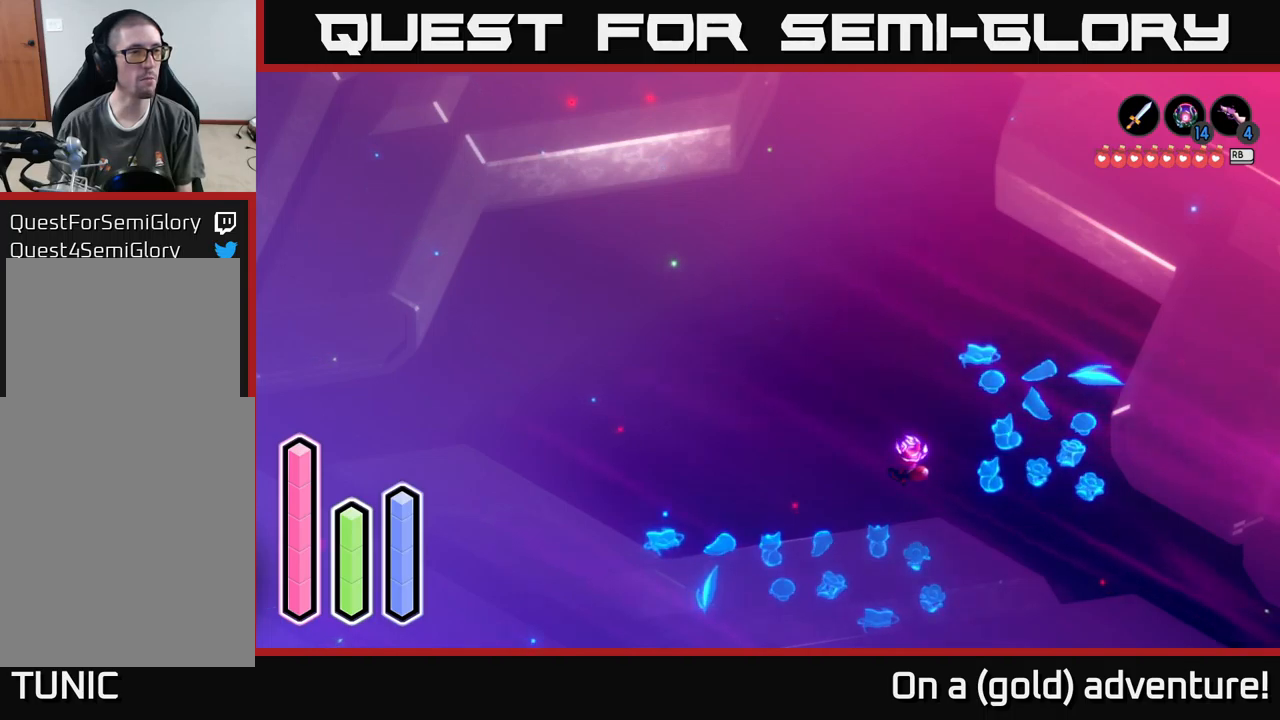
{"buttons": ["DPAD_UP"], "left_stick": "center", "right_stick": "center", "events": [[100, "DPAD_LEFT", "down"], [233, "DPAD_LEFT", "up"], [417, "DPAD_UP", "down"]]}
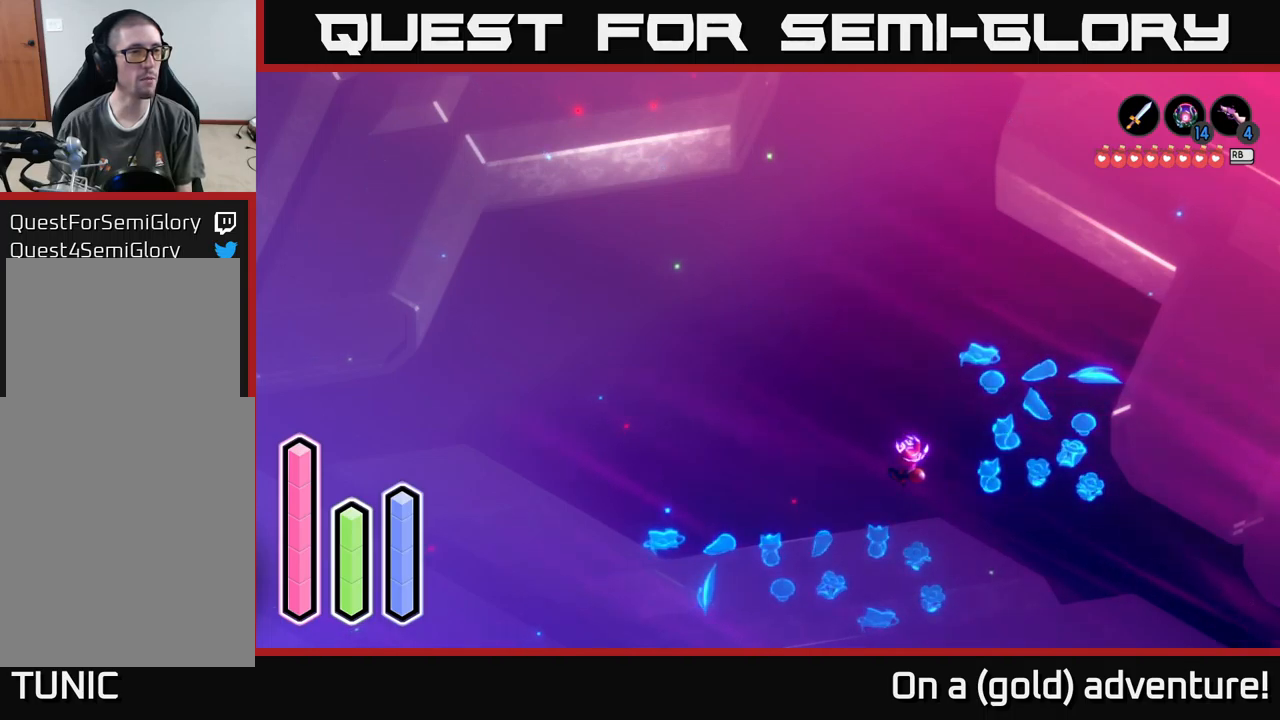
{"buttons": ["DPAD_UP"], "left_stick": "center", "right_stick": "center", "events": [[17, "DPAD_UP", "up"], [200, "DPAD_RIGHT", "down"], [350, "DPAD_RIGHT", "up"], [467, "DPAD_UP", "down"]]}
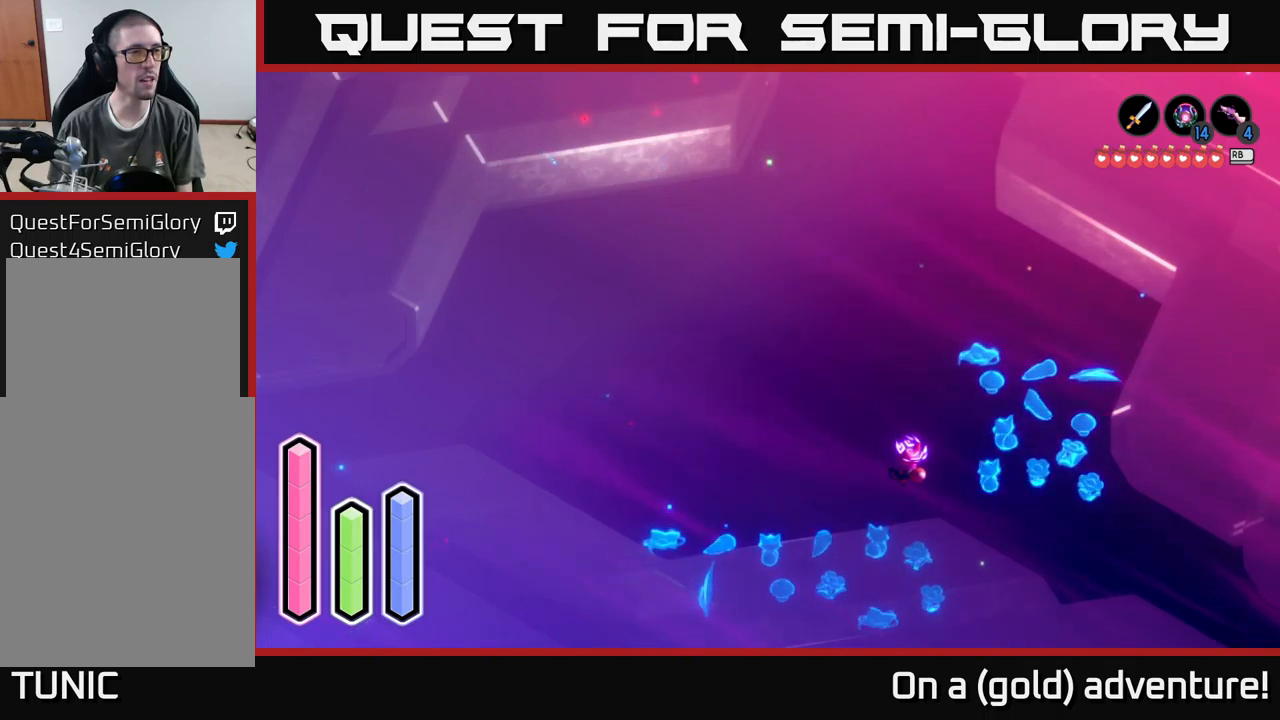
{"buttons": [], "left_stick": "center", "right_stick": "center", "events": [[117, "DPAD_UP", "up"]]}
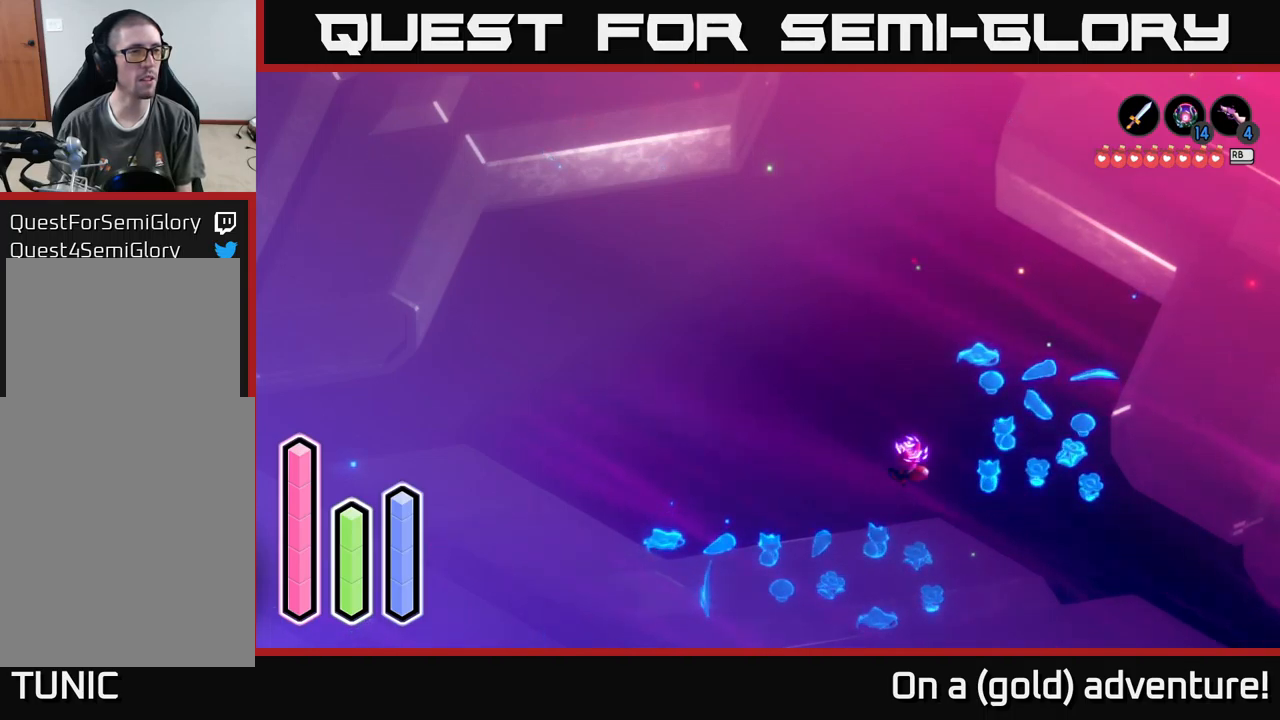
{"buttons": [], "left_stick": "center", "right_stick": "center", "events": [[17, "DPAD_LEFT", "down"], [167, "DPAD_LEFT", "up"], [317, "DPAD_DOWN", "down"], [450, "DPAD_DOWN", "up"]]}
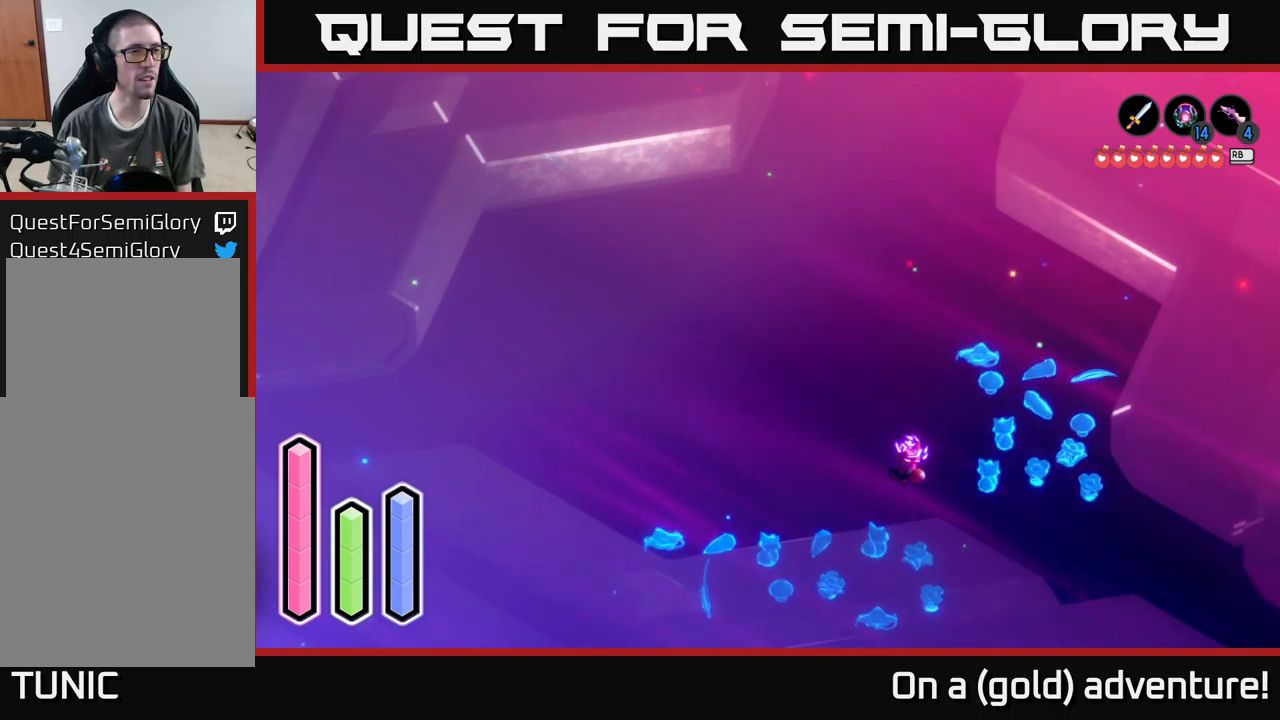
{"buttons": ["DPAD_UP"], "left_stick": "center", "right_stick": "center", "events": [[83, "DPAD_LEFT", "down"], [217, "DPAD_LEFT", "up"], [417, "DPAD_UP", "down"]]}
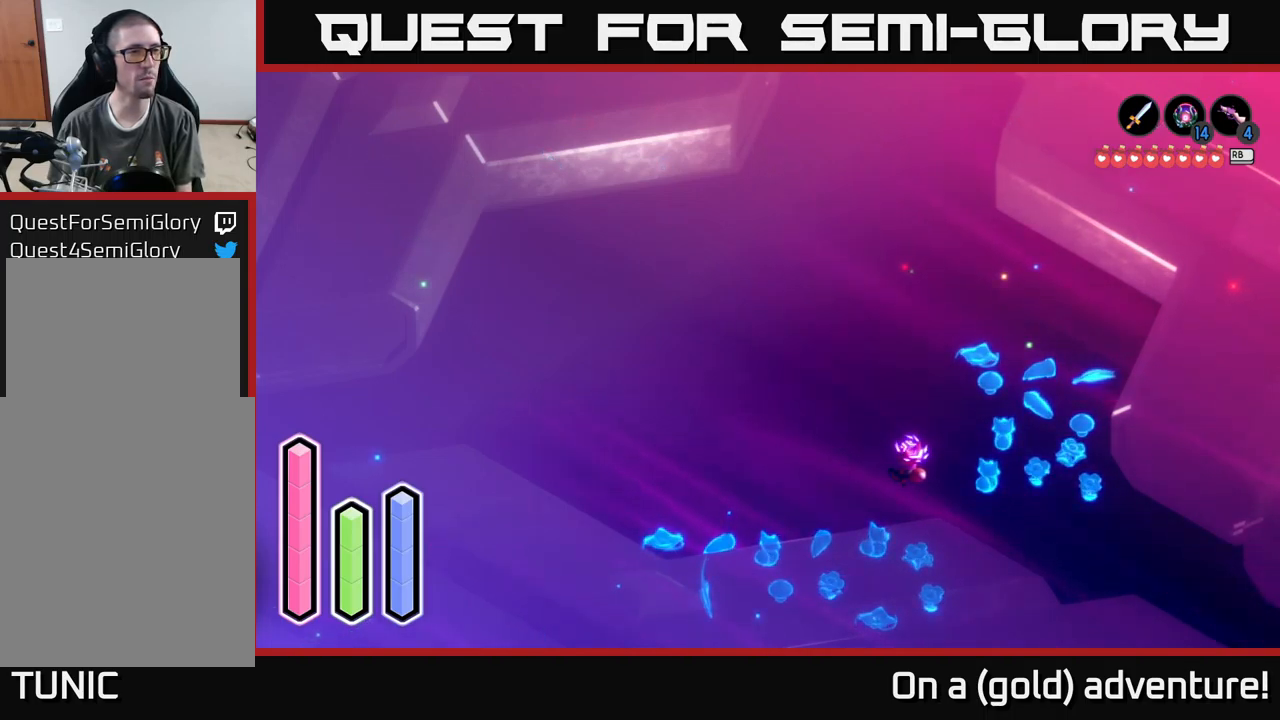
{"buttons": [], "left_stick": "center", "right_stick": "center", "events": [[17, "DPAD_UP", "up"], [200, "DPAD_RIGHT", "down"], [350, "DPAD_RIGHT", "up"]]}
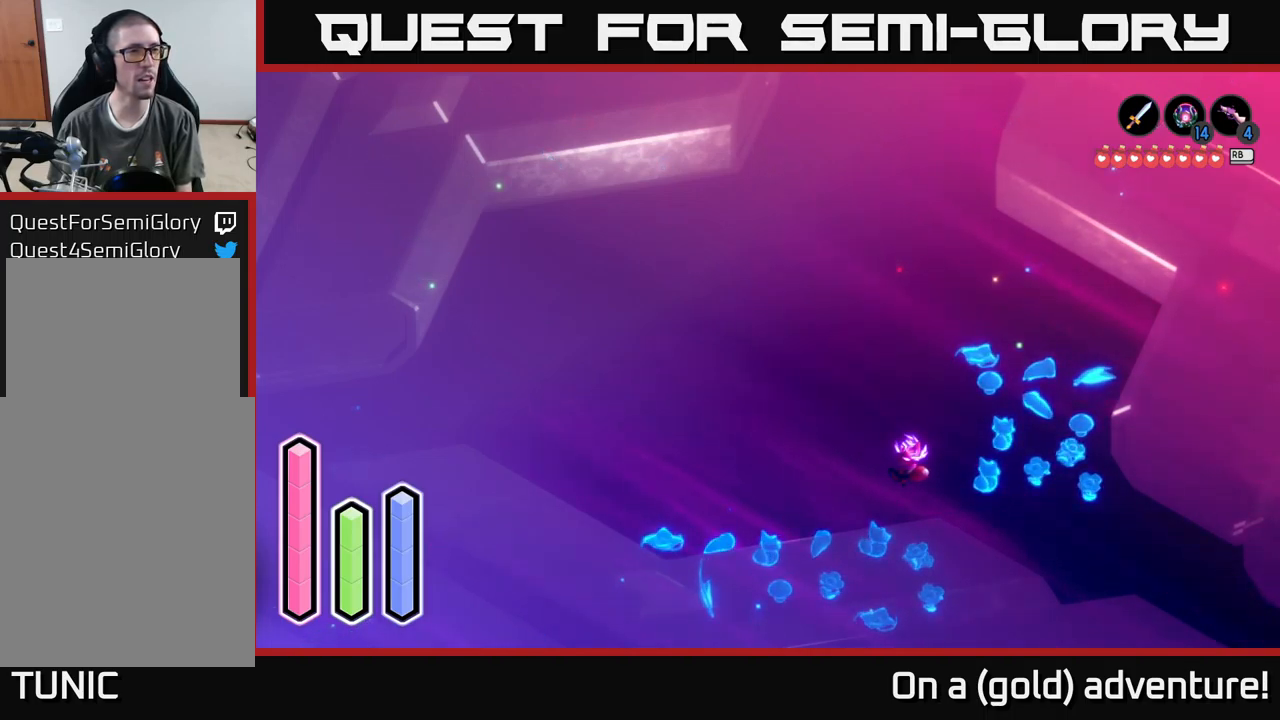
{"buttons": ["DPAD_UP"], "left_stick": "center", "right_stick": "center", "events": [[433, "DPAD_UP", "down"]]}
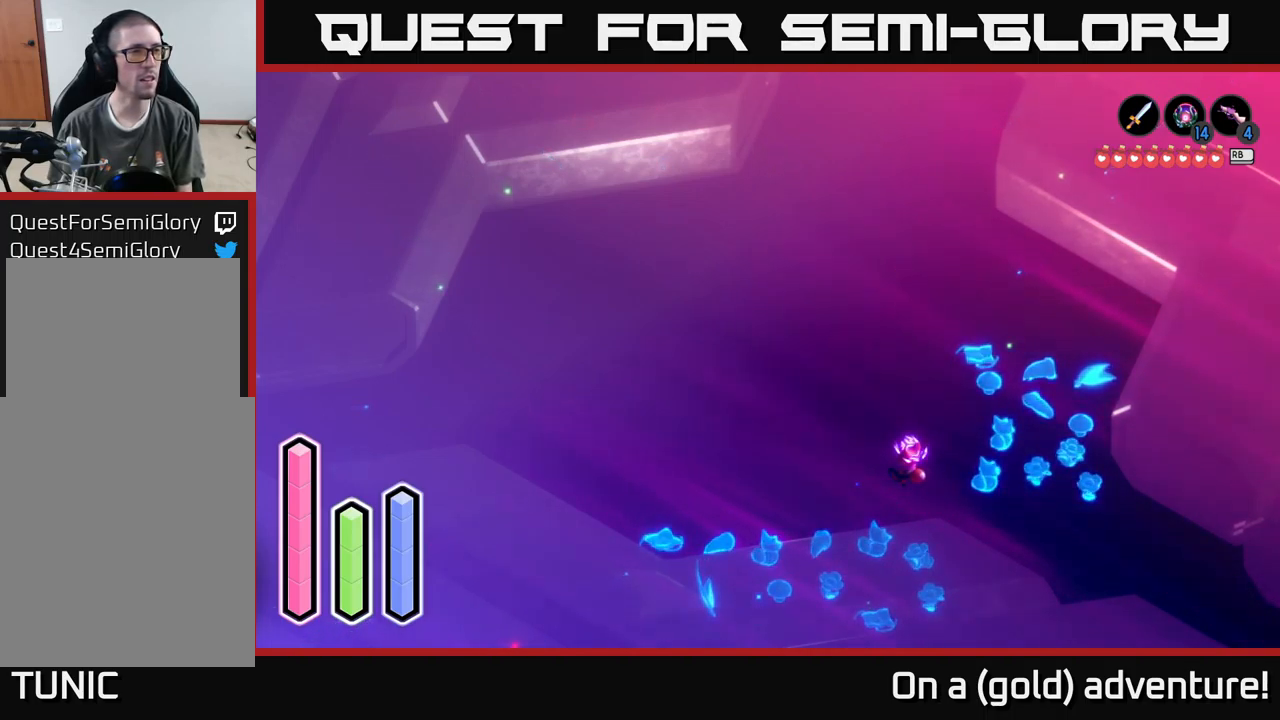
{"buttons": ["DPAD_UP"], "left_stick": "center", "right_stick": "center", "events": [[67, "DPAD_UP", "up"], [467, "DPAD_UP", "down"]]}
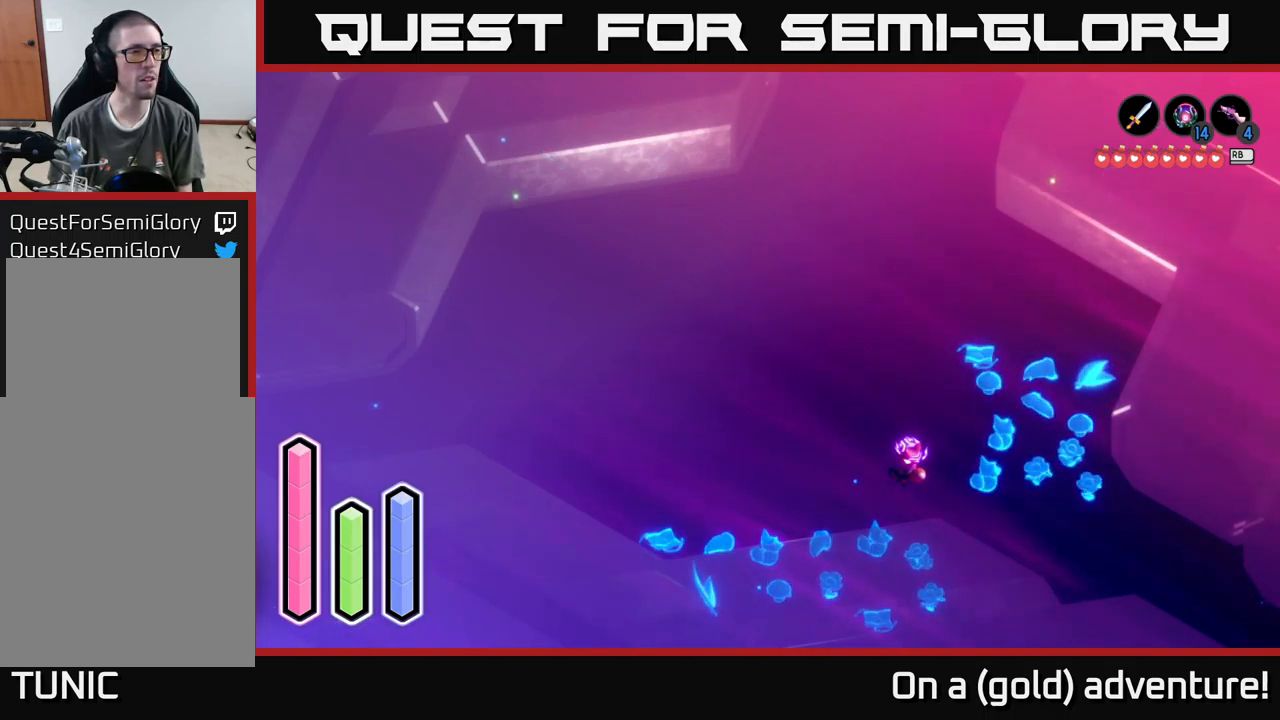
{"buttons": [], "left_stick": "center", "right_stick": "center", "events": [[83, "DPAD_UP", "up"], [350, "DPAD_LEFT", "down"], [484, "DPAD_LEFT", "up"]]}
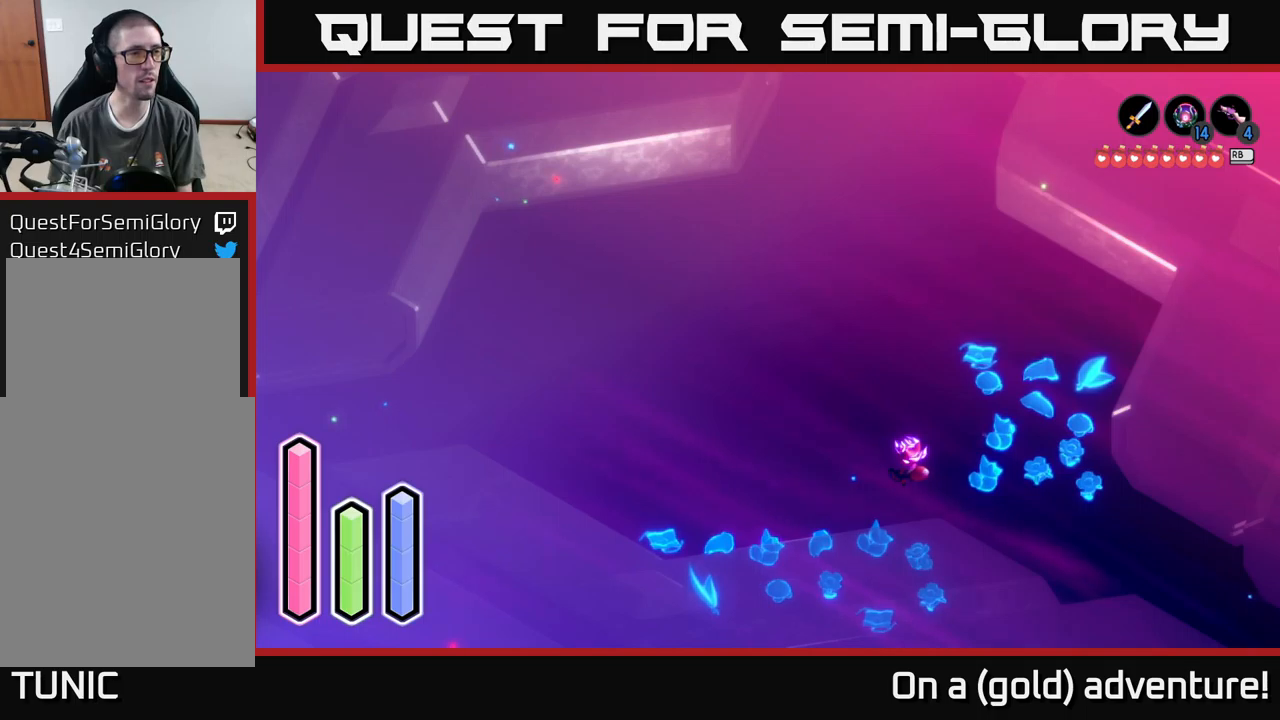
{"buttons": [], "left_stick": "center", "right_stick": "center", "events": [[250, "DPAD_UP", "down"], [384, "DPAD_UP", "up"]]}
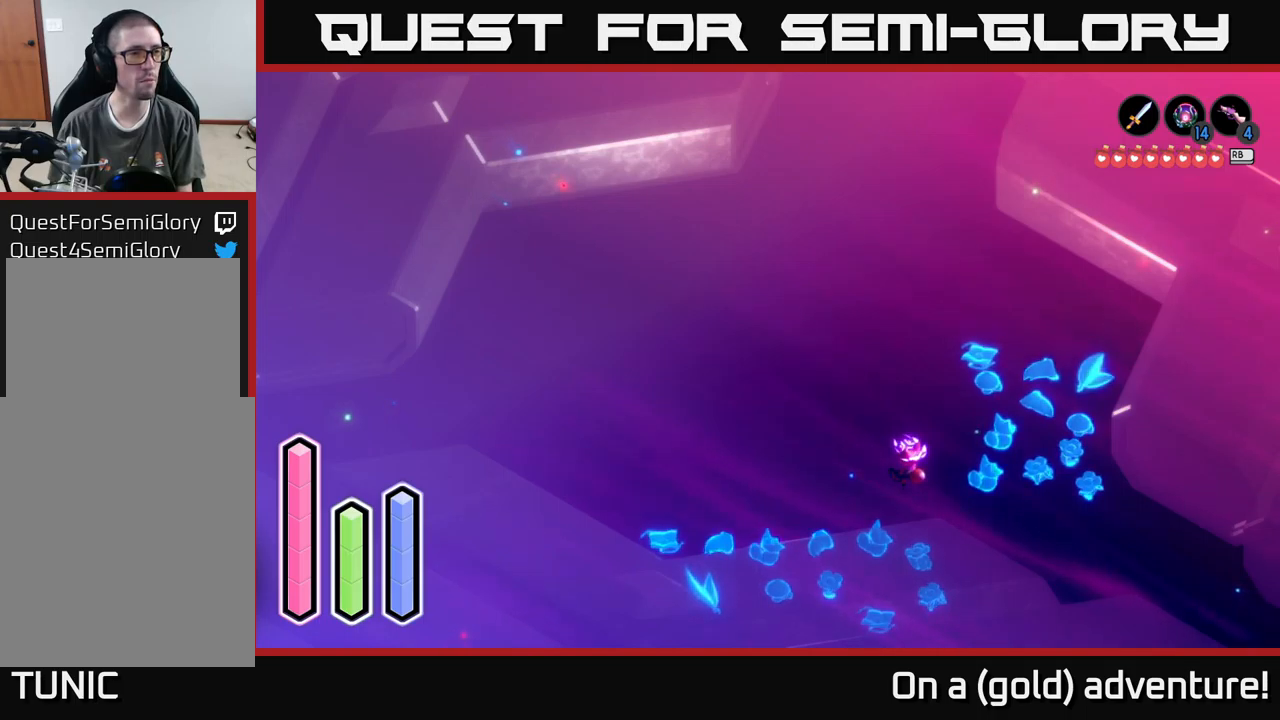
{"buttons": ["DPAD_DOWN"], "left_stick": "center", "right_stick": "center", "events": [[84, "DPAD_RIGHT", "down"], [217, "DPAD_RIGHT", "up"], [434, "DPAD_DOWN", "down"]]}
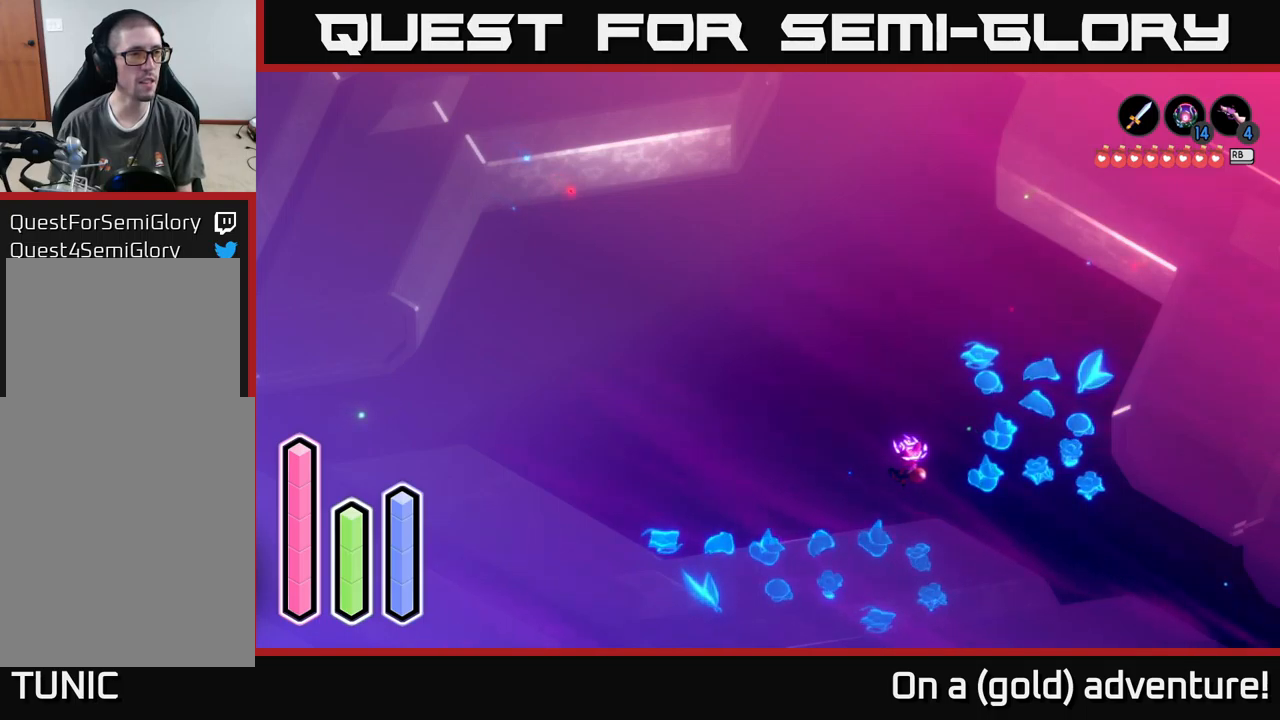
{"buttons": ["DPAD_RIGHT"], "left_stick": "center", "right_stick": "center", "events": [[100, "DPAD_DOWN", "up"], [467, "DPAD_RIGHT", "down"]]}